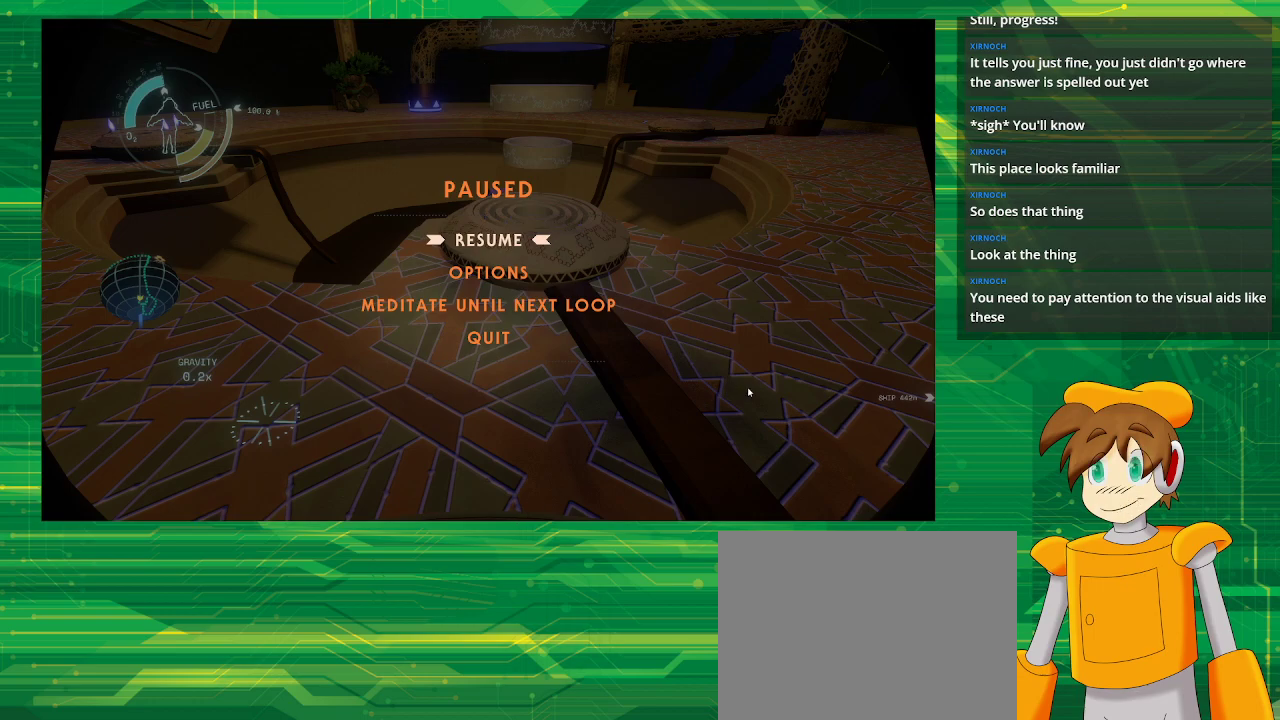
Gameplay with a controller (PlayStation layout); each line is a JSON object with the inputs held at the frame after it. "events" lists button and stick changes between this image and that frame as [ms after this image, input, new state], when the widget could be followed in between. Not read: L3 R3.
{"buttons": ["START"], "left_stick": "center", "right_stick": "center", "events": [[500, "START", "down"]]}
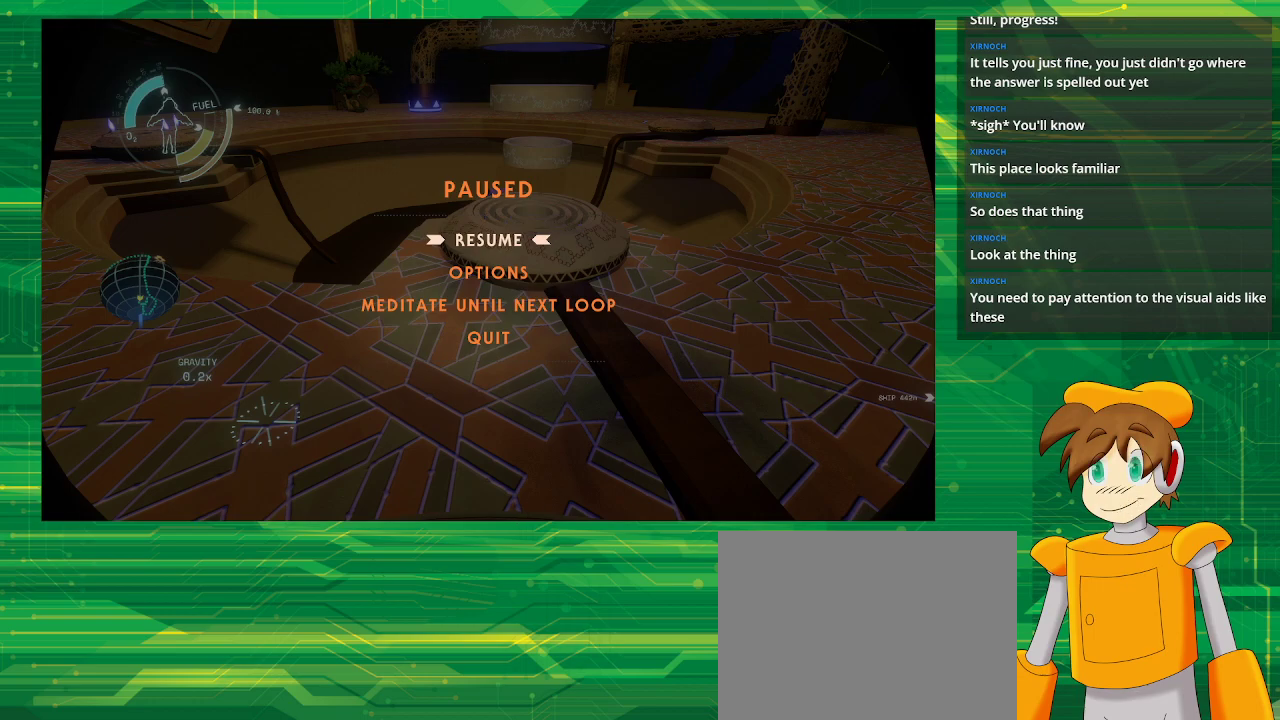
{"buttons": [], "left_stick": "center", "right_stick": "center", "events": [[133, "START", "up"]]}
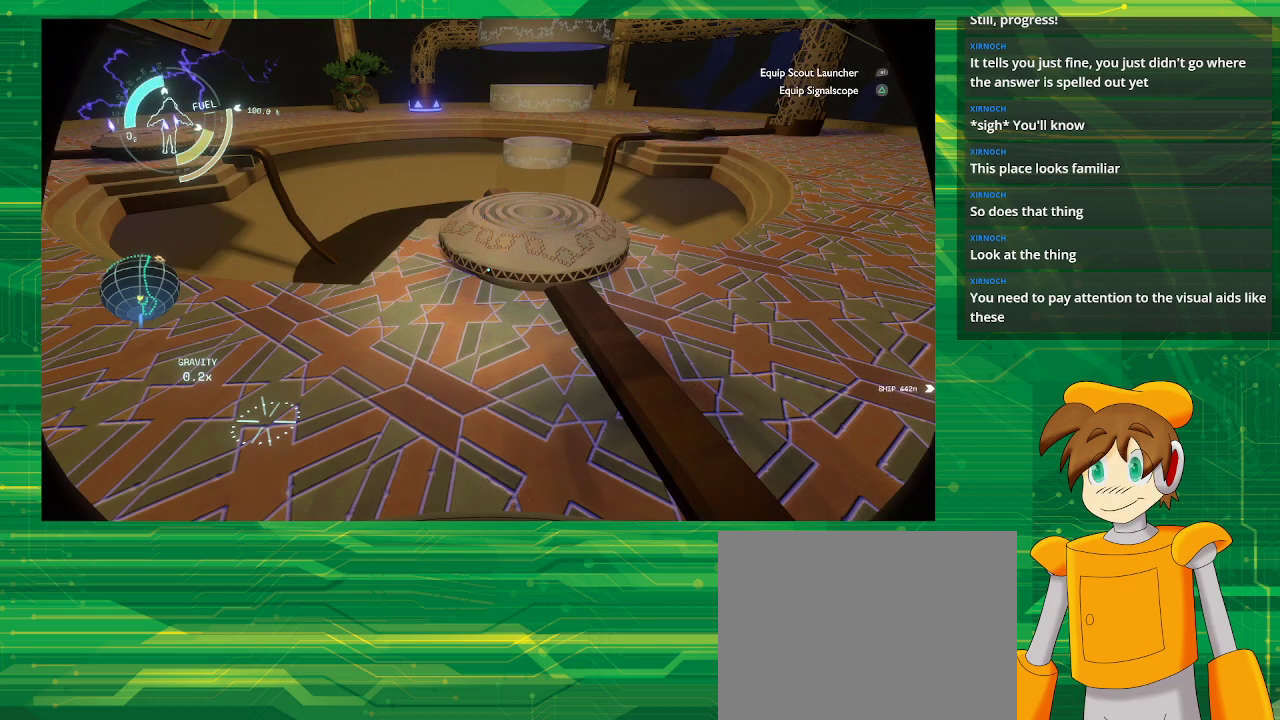
{"buttons": [], "left_stick": "left", "right_stick": "right", "events": [[250, "right_stick", "right"], [450, "left_stick", "left"]]}
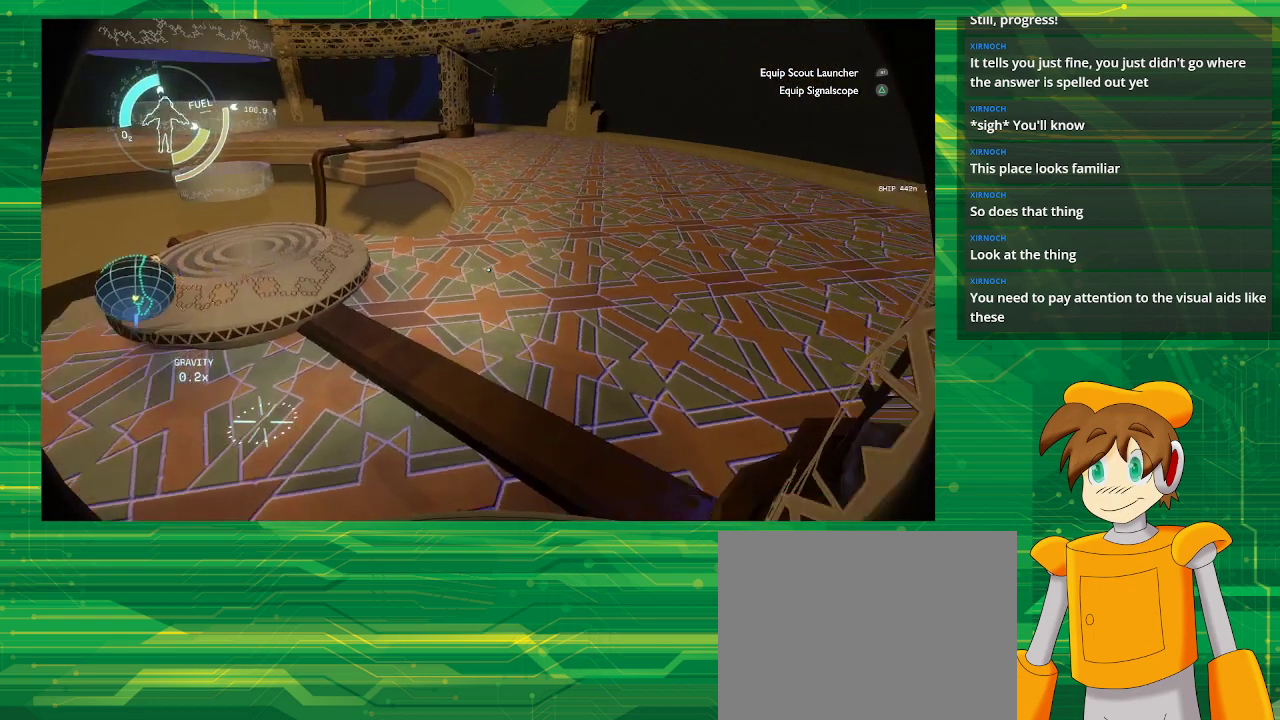
{"buttons": [], "left_stick": "center", "right_stick": "right", "events": [[450, "left_stick", "center"]]}
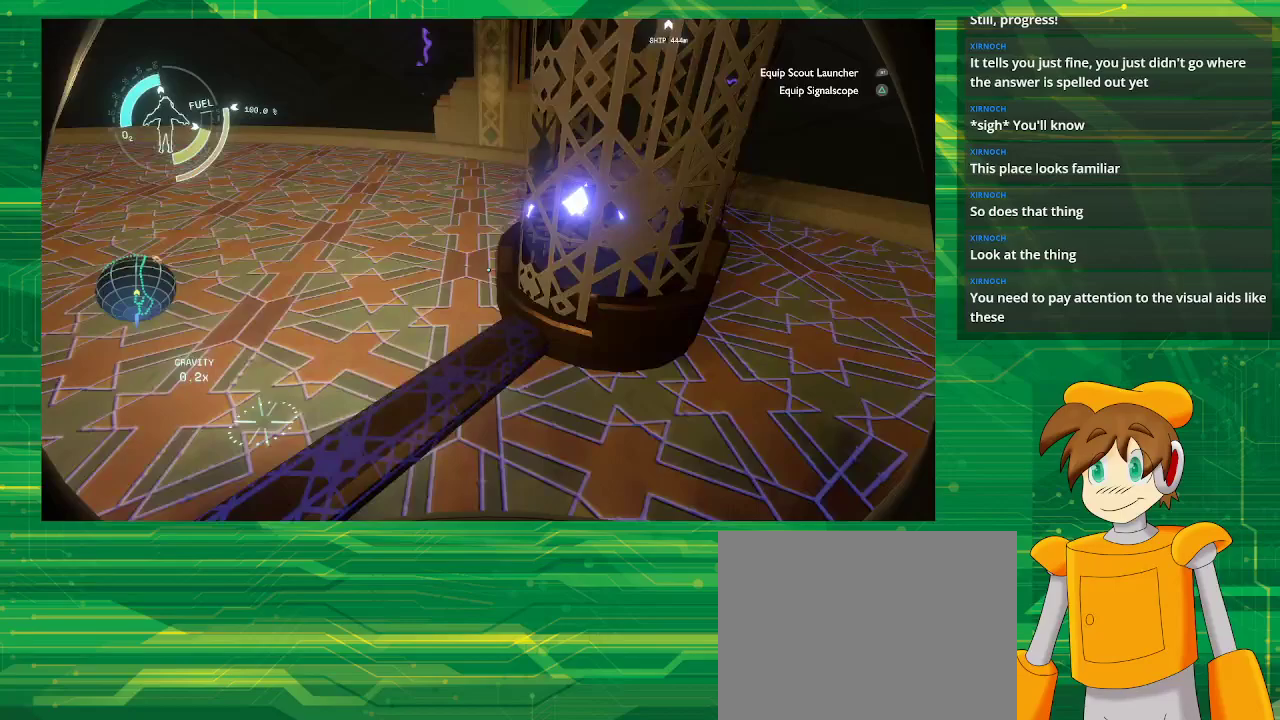
{"buttons": [], "left_stick": "center", "right_stick": "center", "events": [[83, "right_stick", "center"]]}
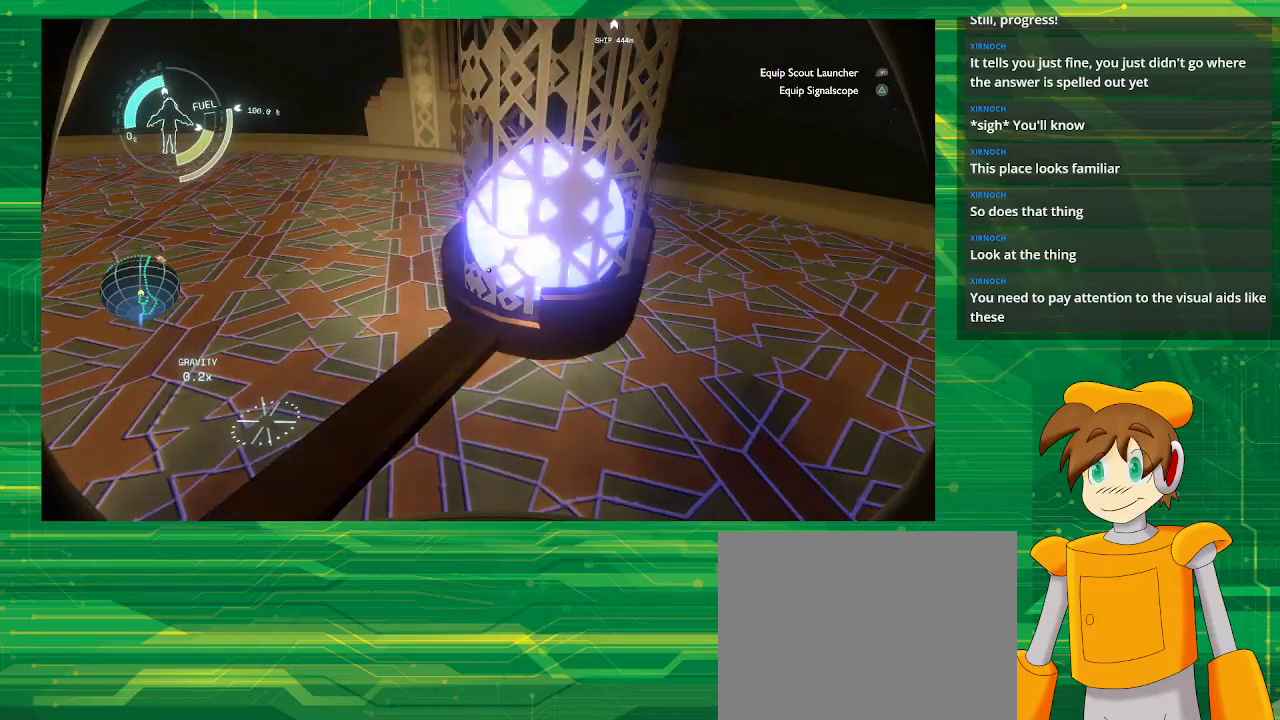
{"buttons": [], "left_stick": "center", "right_stick": "up", "events": [[133, "right_stick", "up"]]}
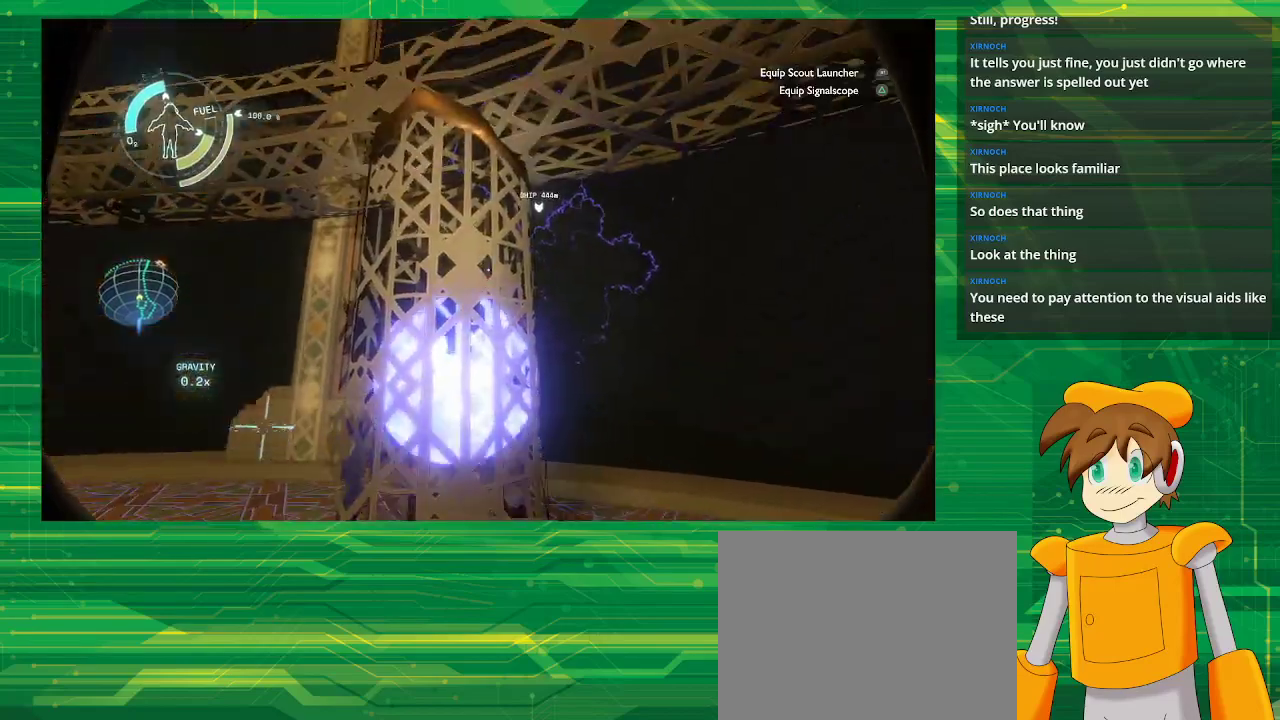
{"buttons": [], "left_stick": "center", "right_stick": "center", "events": [[417, "right_stick", "center"]]}
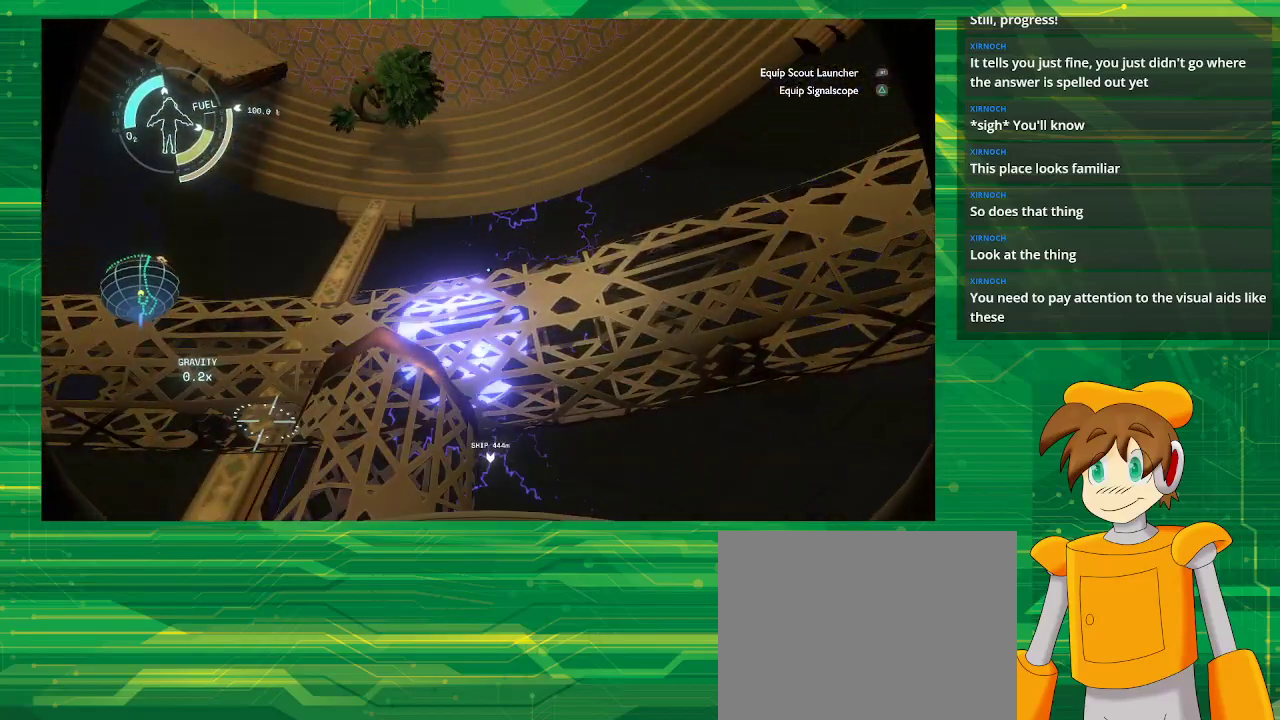
{"buttons": [], "left_stick": "center", "right_stick": "right", "events": [[467, "right_stick", "right"]]}
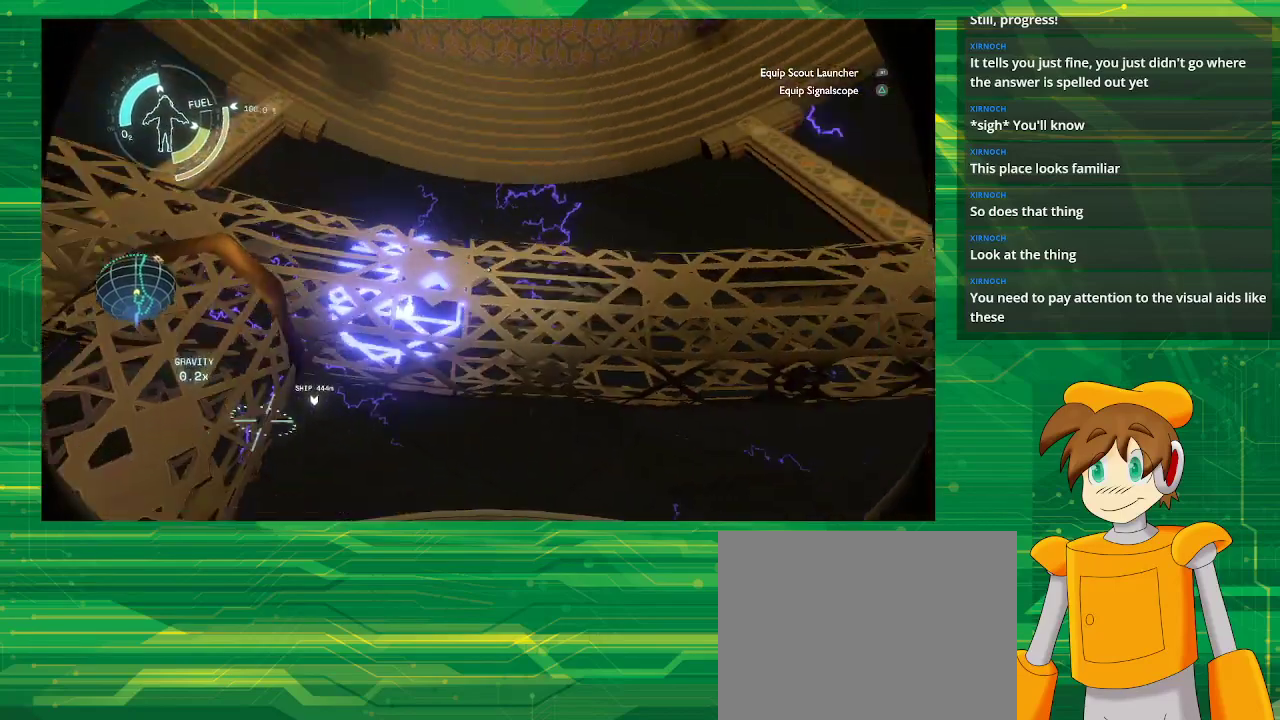
{"buttons": [], "left_stick": "center", "right_stick": "right", "events": []}
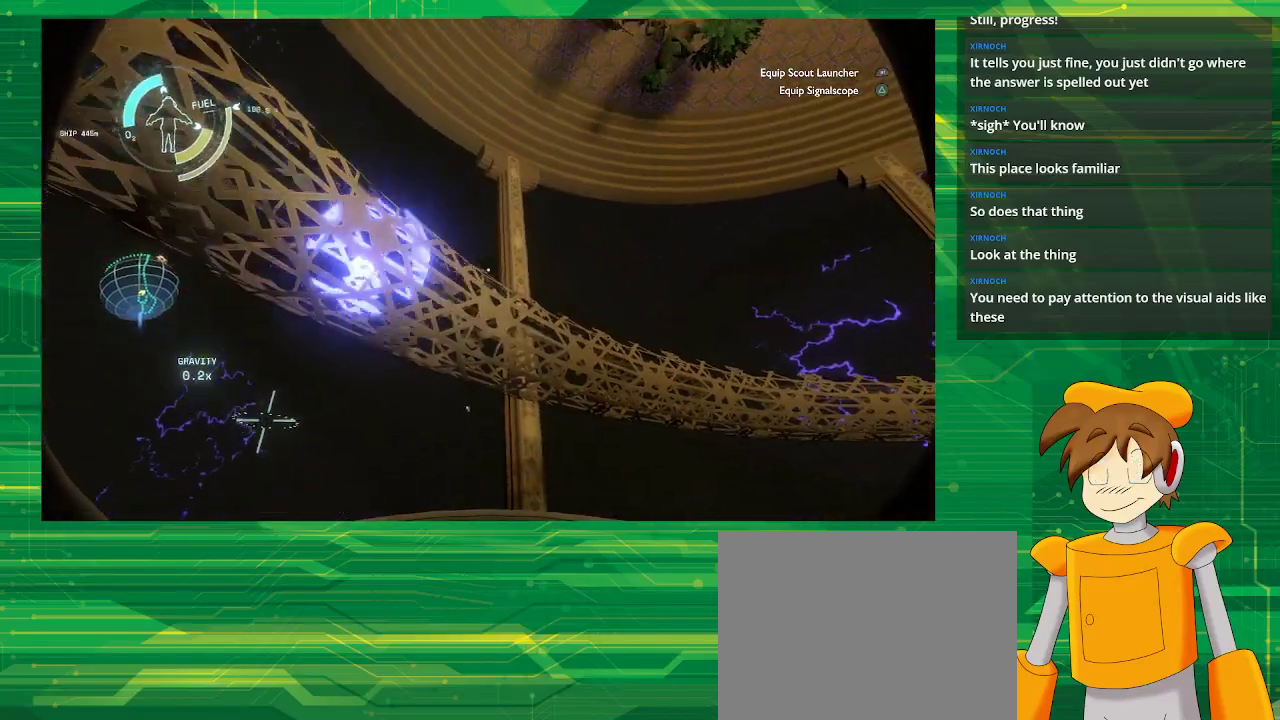
{"buttons": [], "left_stick": "up-left", "right_stick": "right", "events": [[33, "right_stick", "down"], [150, "left_stick", "up-left"], [283, "right_stick", "down-right"], [383, "right_stick", "right"]]}
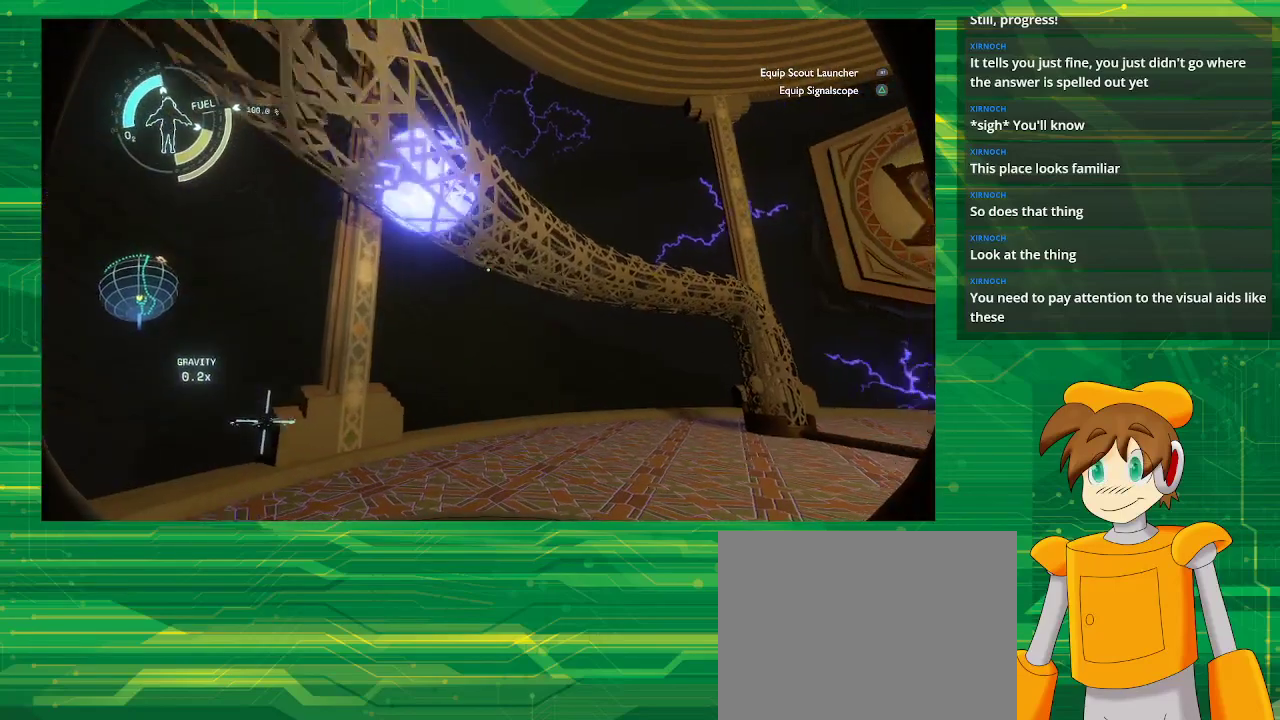
{"buttons": [], "left_stick": "up", "right_stick": "center", "events": [[17, "left_stick", "up"], [217, "right_stick", "center"]]}
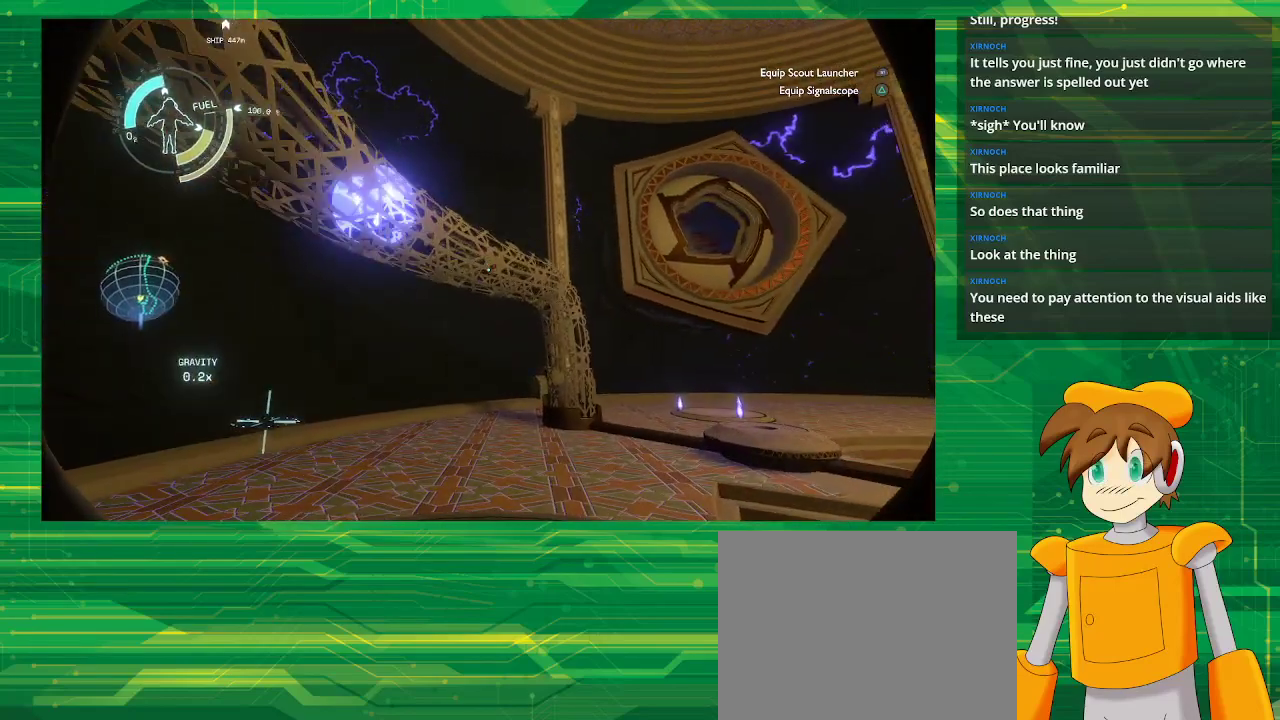
{"buttons": [], "left_stick": "up", "right_stick": "right", "events": [[450, "right_stick", "right"]]}
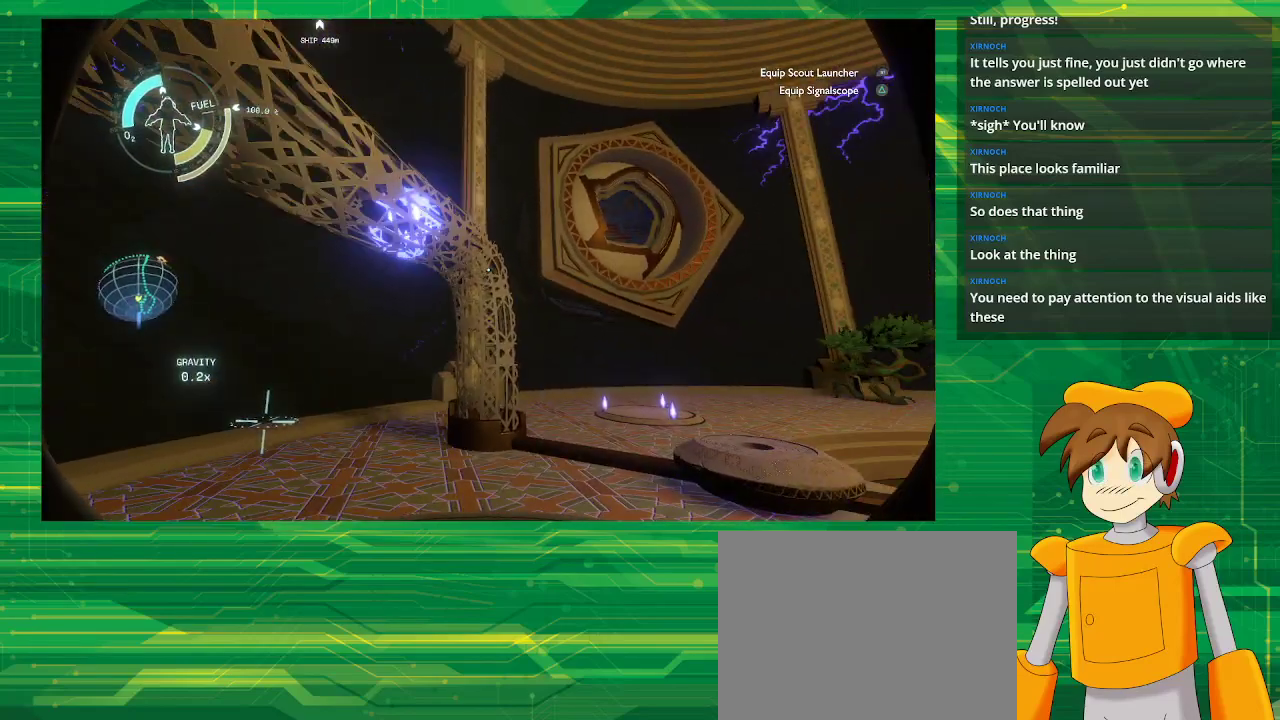
{"buttons": [], "left_stick": "up", "right_stick": "center", "events": [[100, "right_stick", "center"]]}
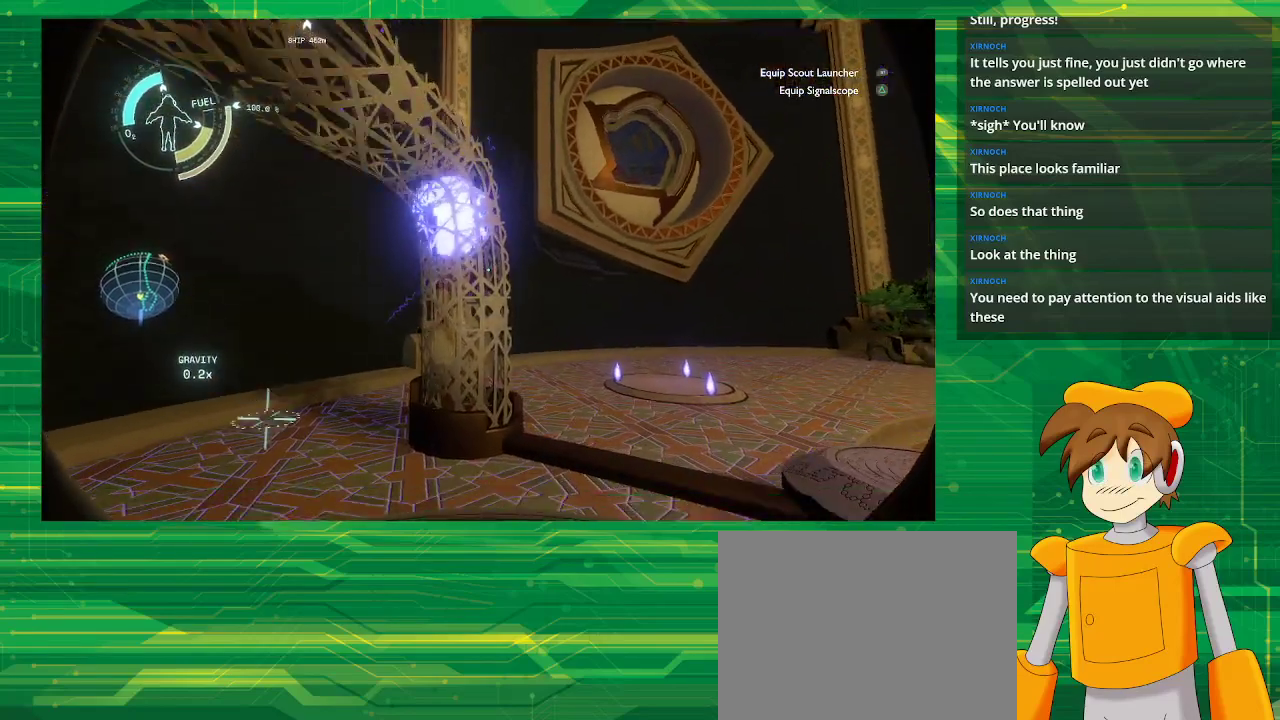
{"buttons": [], "left_stick": "center", "right_stick": "center", "events": [[33, "right_stick", "down"], [183, "left_stick", "center"], [433, "right_stick", "center"]]}
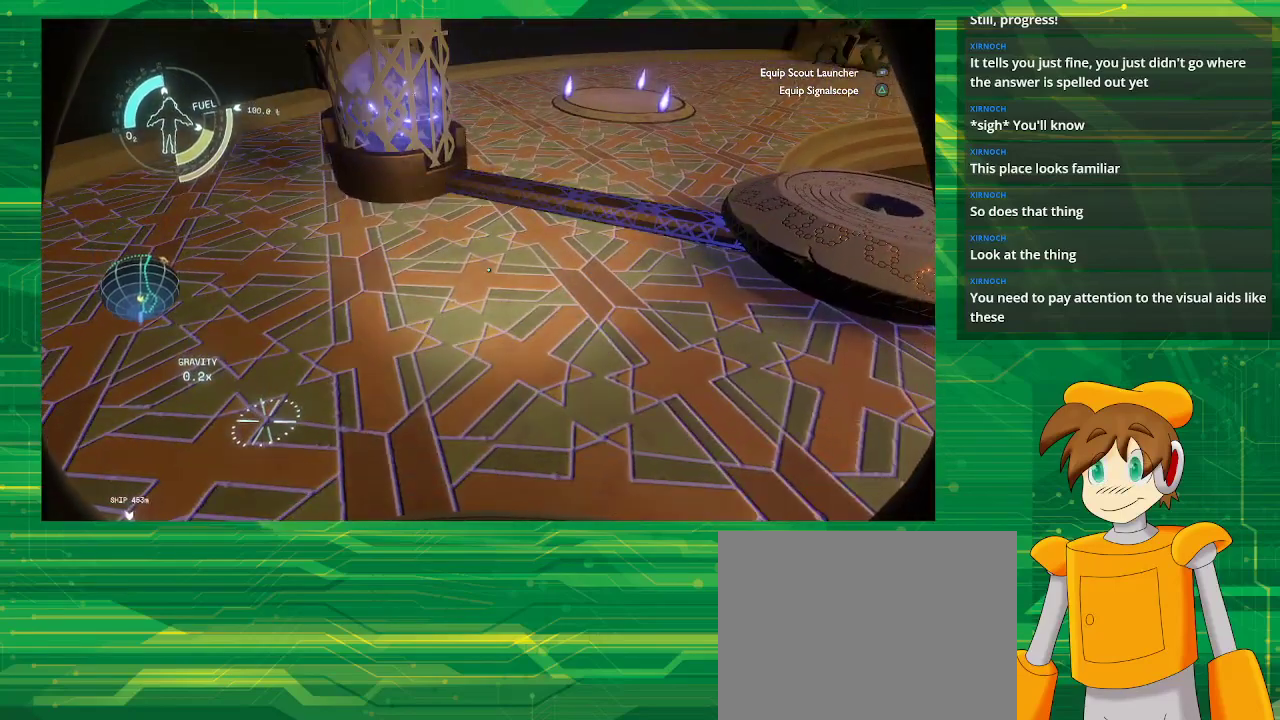
{"buttons": [], "left_stick": "left", "right_stick": "right", "events": [[117, "left_stick", "left"], [117, "right_stick", "right"]]}
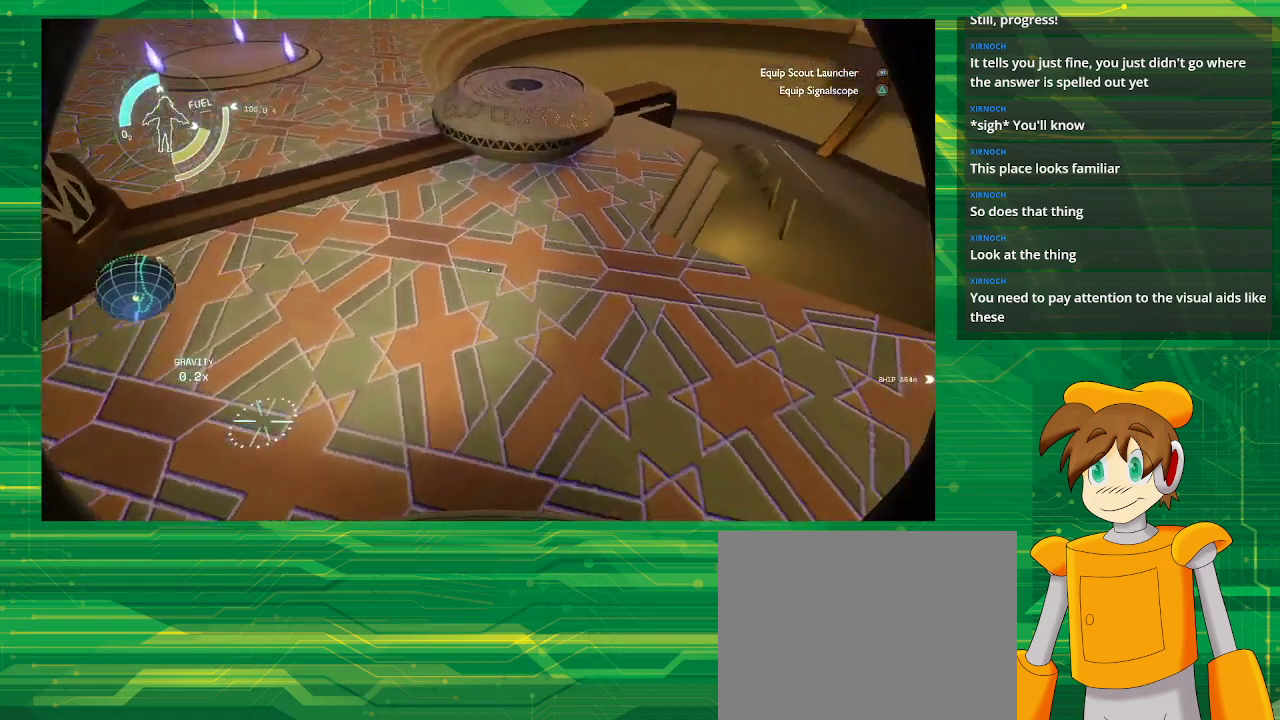
{"buttons": [], "left_stick": "center", "right_stick": "up-right", "events": [[100, "left_stick", "center"], [200, "right_stick", "up-right"]]}
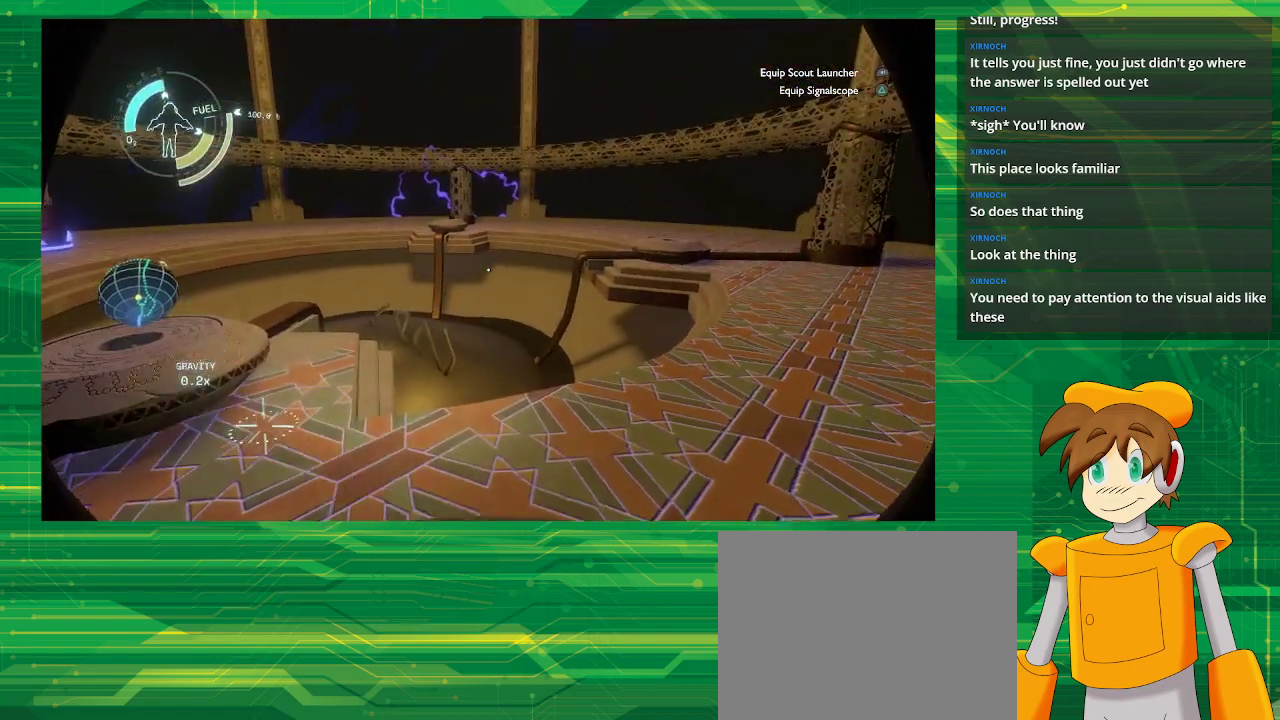
{"buttons": [], "left_stick": "down-right", "right_stick": "center", "events": [[33, "right_stick", "center"], [250, "left_stick", "down-right"], [250, "right_stick", "up-left"], [483, "right_stick", "center"]]}
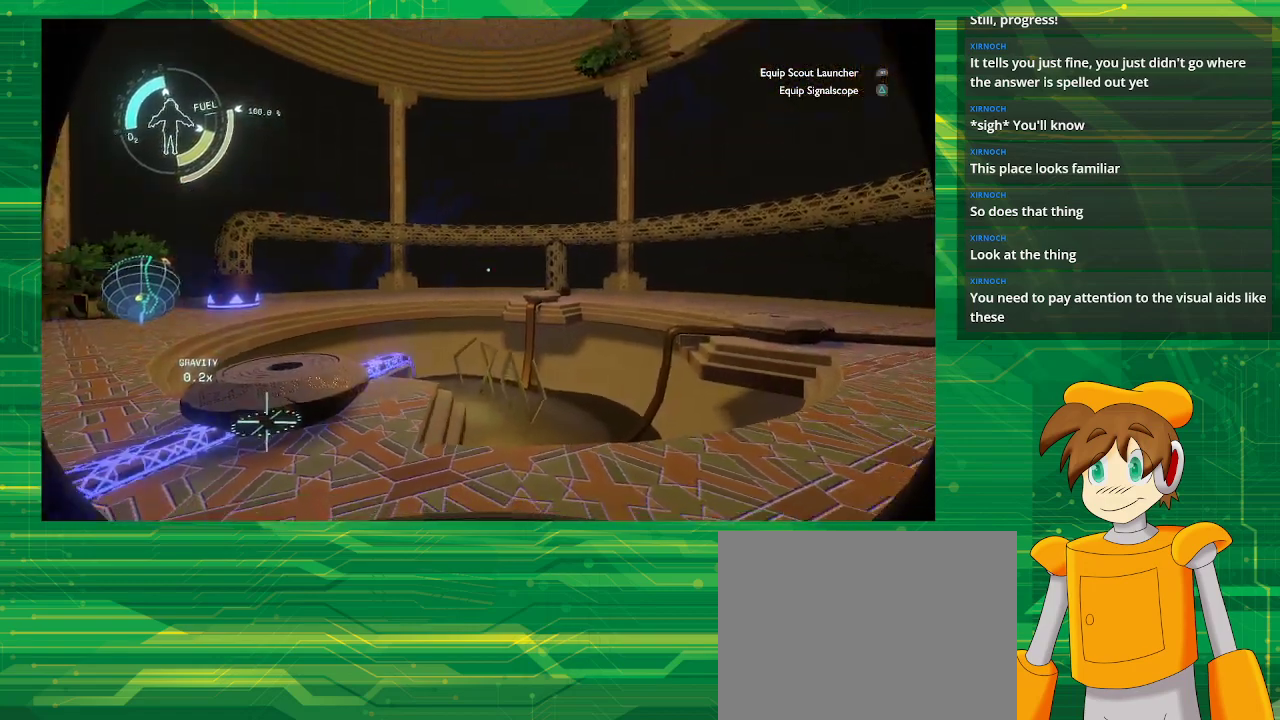
{"buttons": [], "left_stick": "center", "right_stick": "center", "events": [[317, "left_stick", "center"]]}
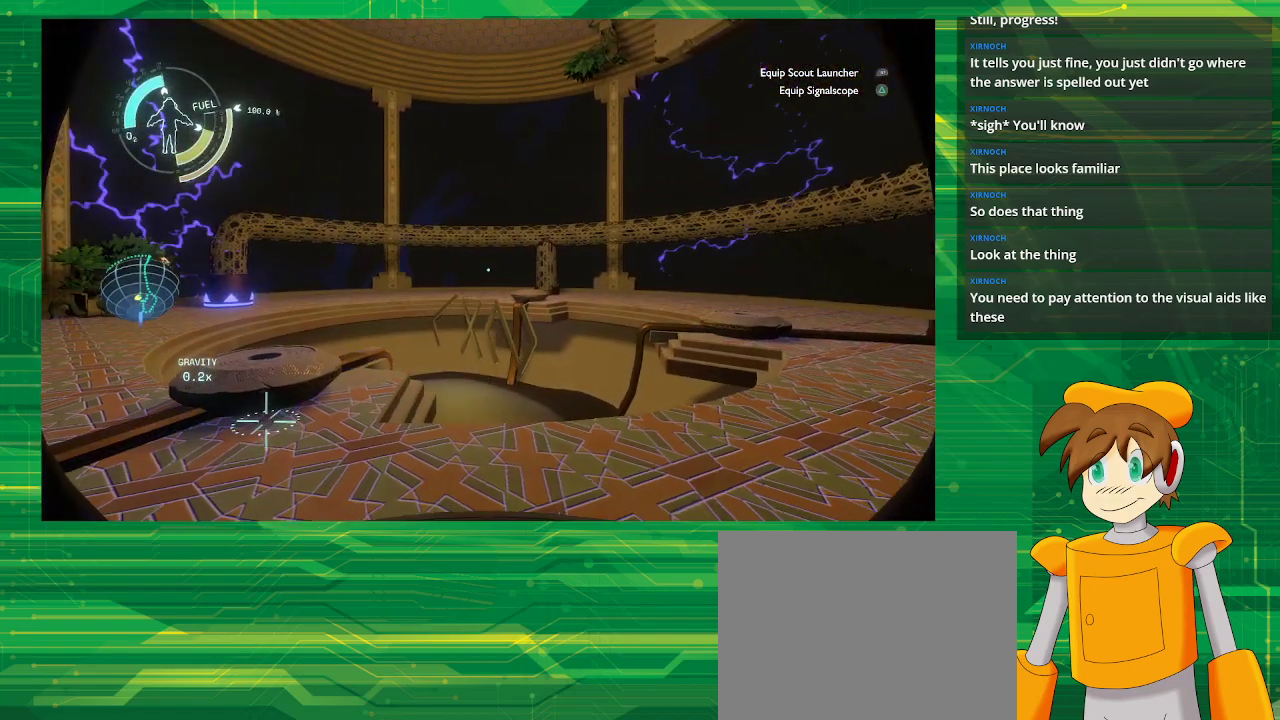
{"buttons": [], "left_stick": "right", "right_stick": "center", "events": [[100, "left_stick", "right"]]}
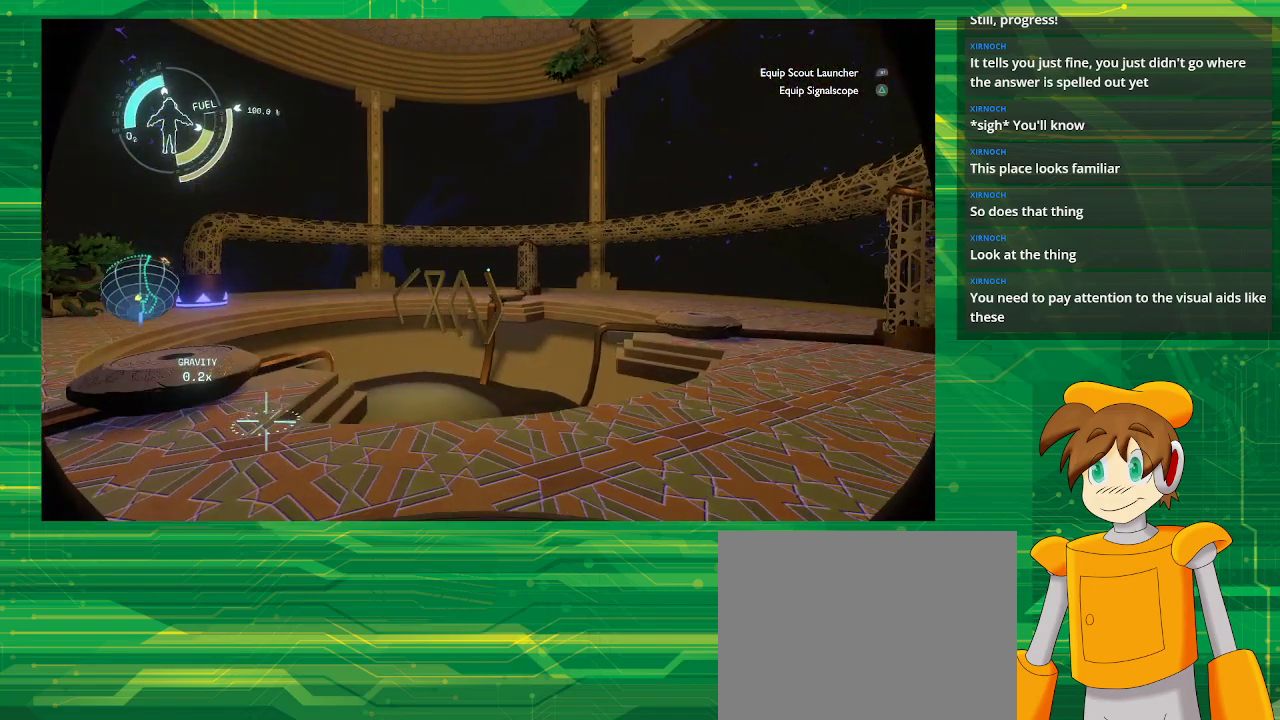
{"buttons": [], "left_stick": "up-left", "right_stick": "center", "events": [[17, "left_stick", "center"], [183, "left_stick", "up-left"]]}
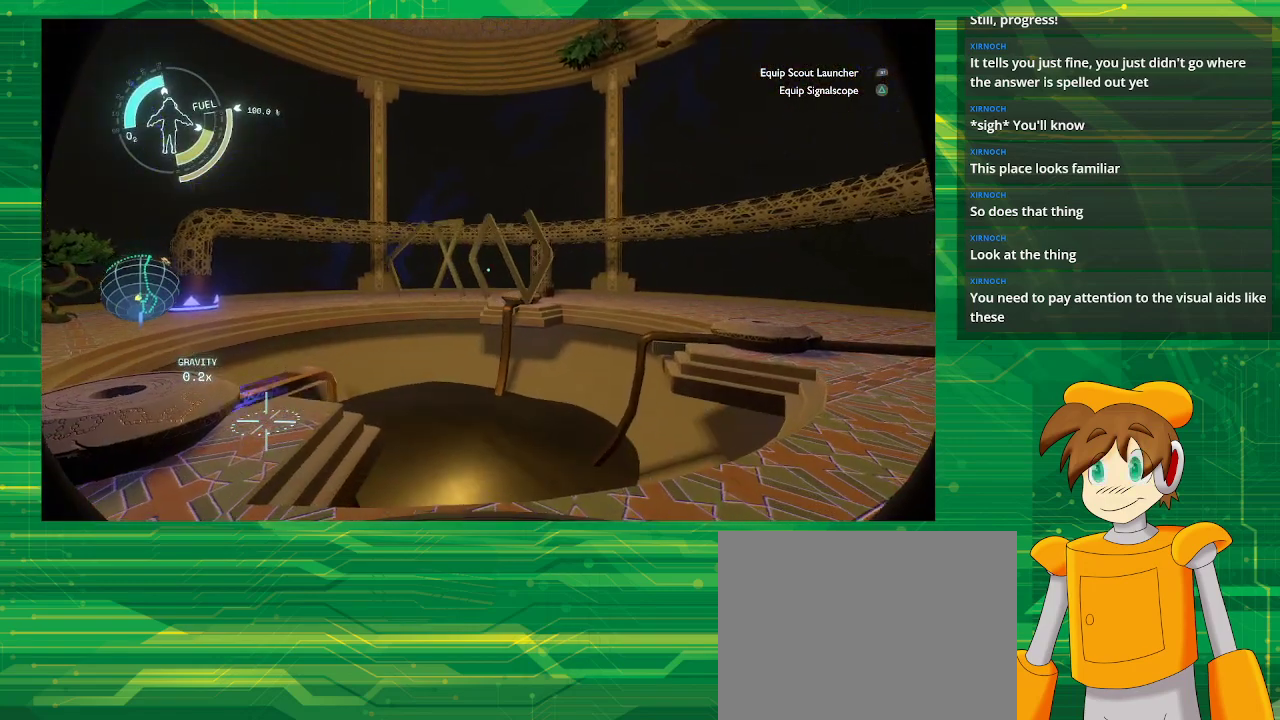
{"buttons": [], "left_stick": "center", "right_stick": "up", "events": [[83, "left_stick", "center"], [400, "right_stick", "up"]]}
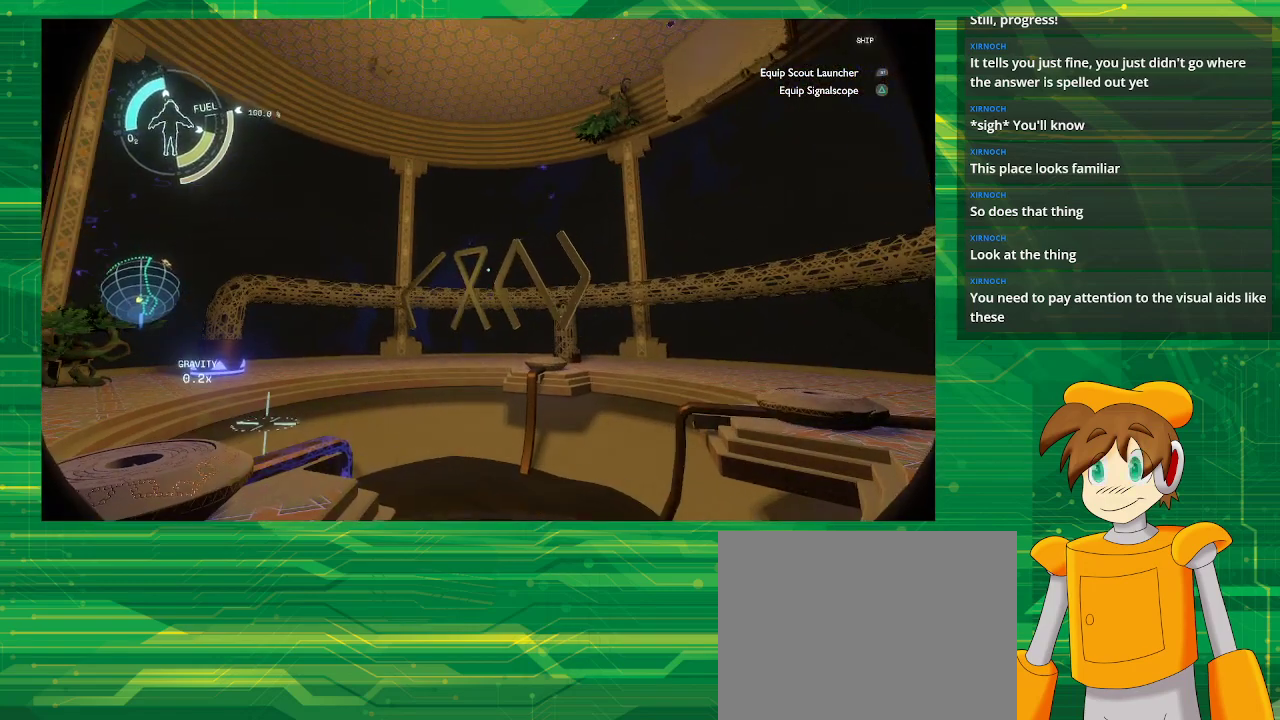
{"buttons": [], "left_stick": "center", "right_stick": "center", "events": [[50, "right_stick", "center"]]}
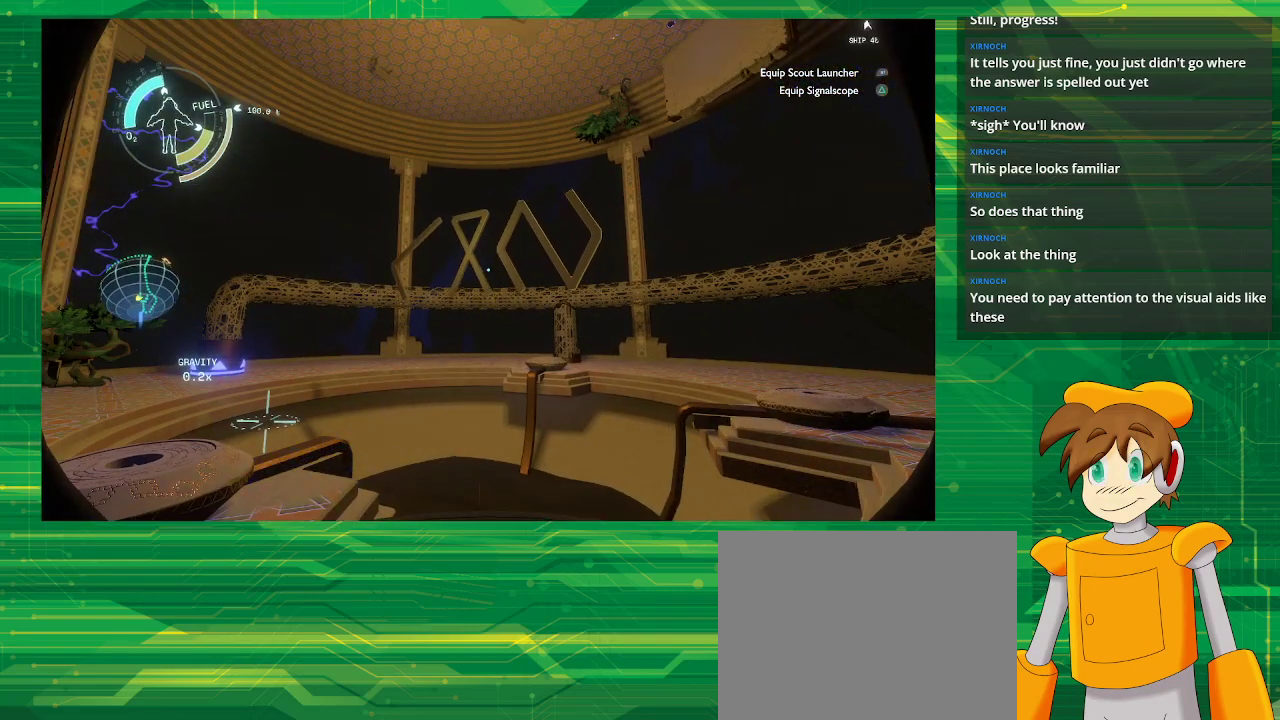
{"buttons": [], "left_stick": "center", "right_stick": "center", "events": []}
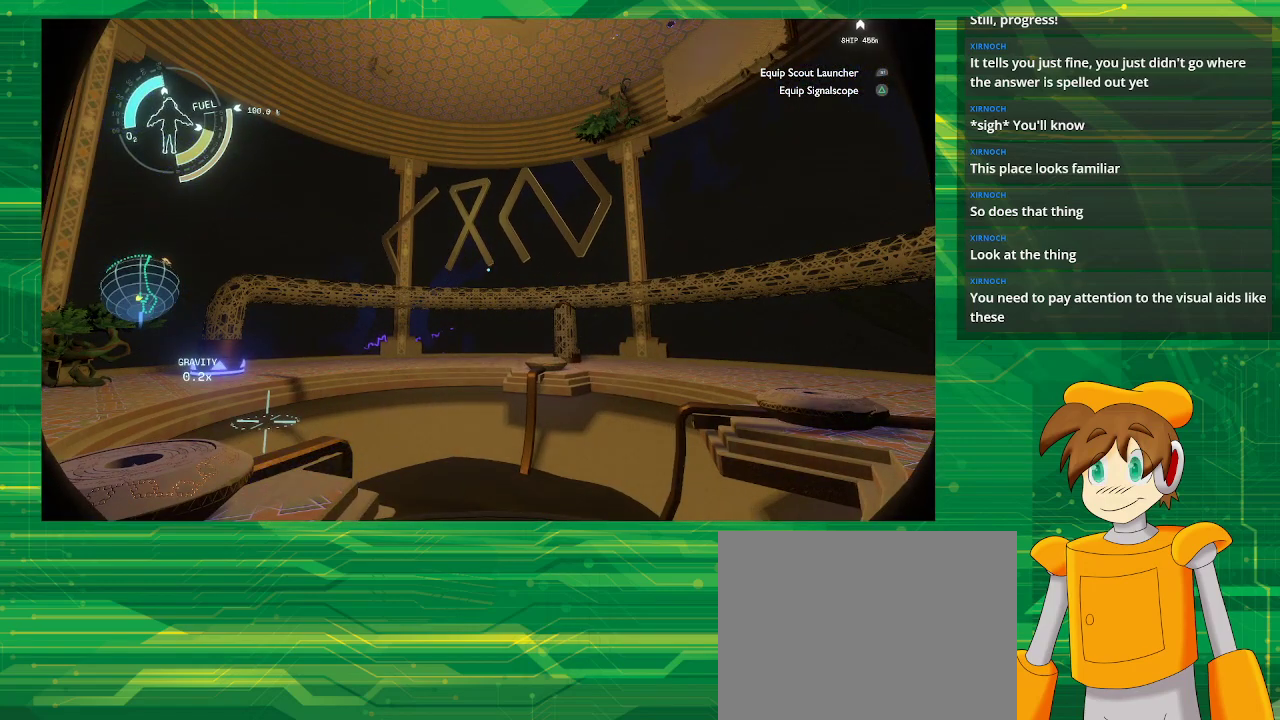
{"buttons": [], "left_stick": "center", "right_stick": "center", "events": []}
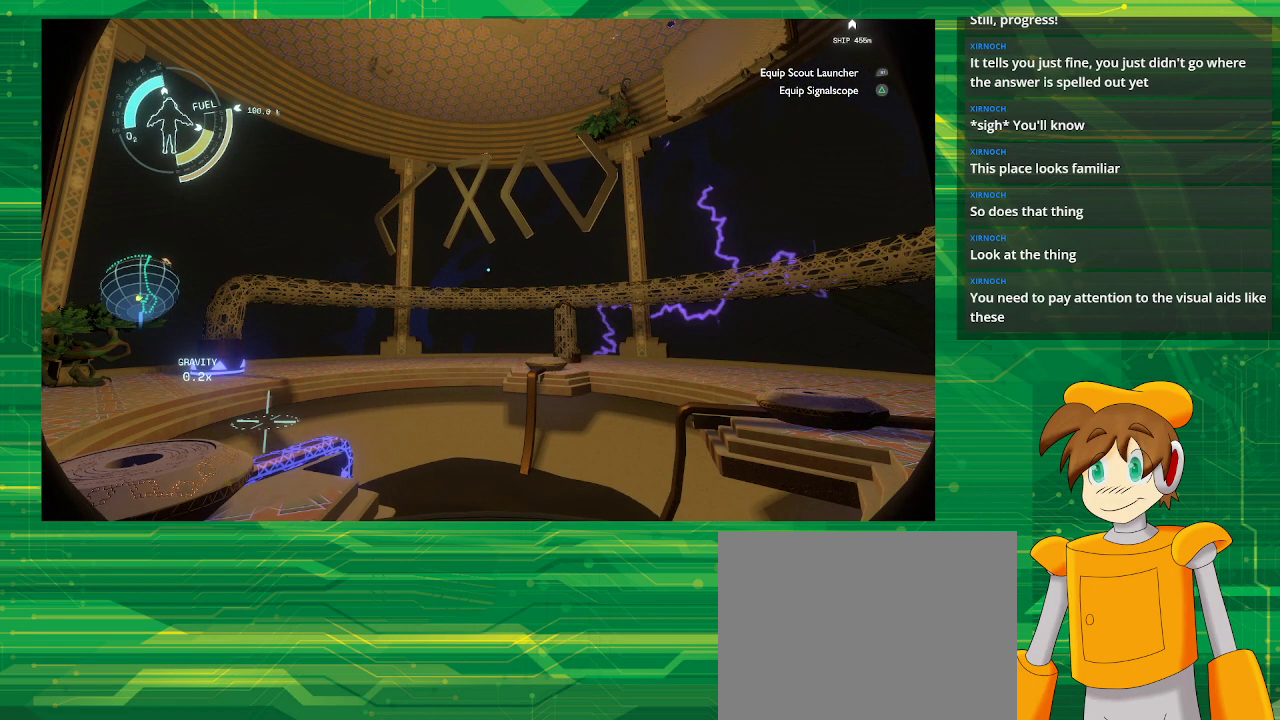
{"buttons": [], "left_stick": "center", "right_stick": "center", "events": []}
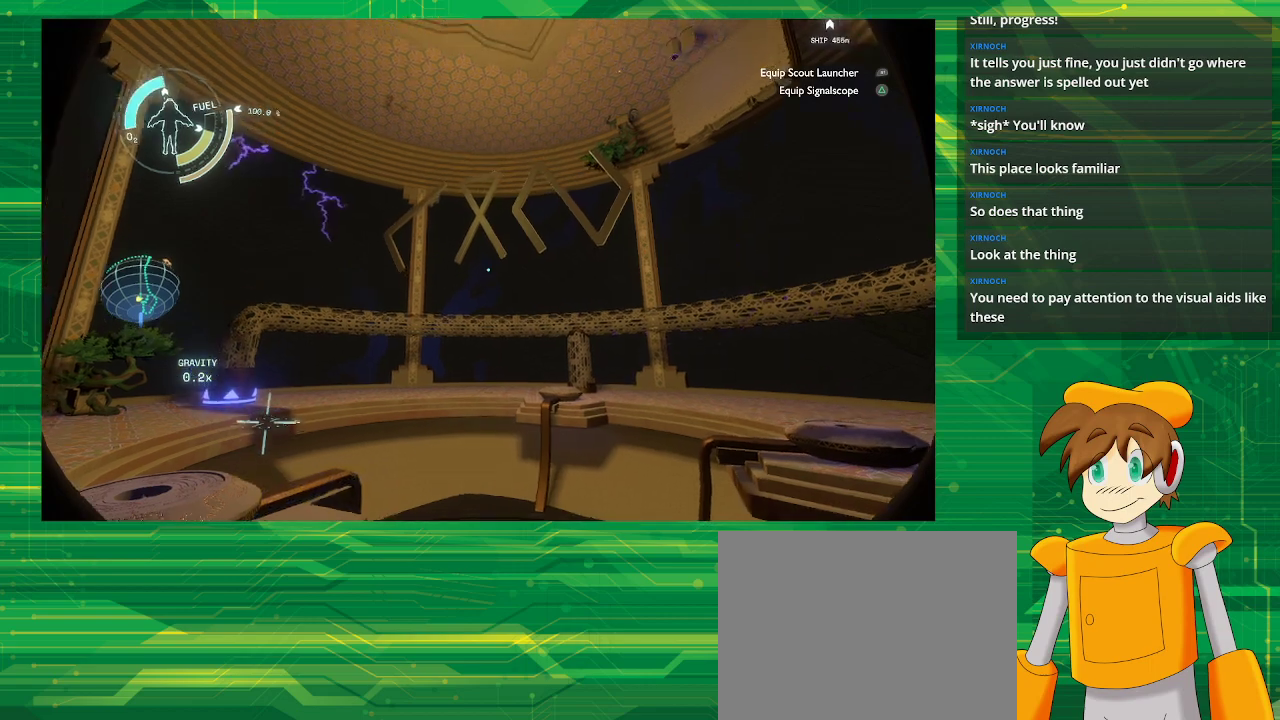
{"buttons": [], "left_stick": "left", "right_stick": "center", "events": [[217, "left_stick", "left"]]}
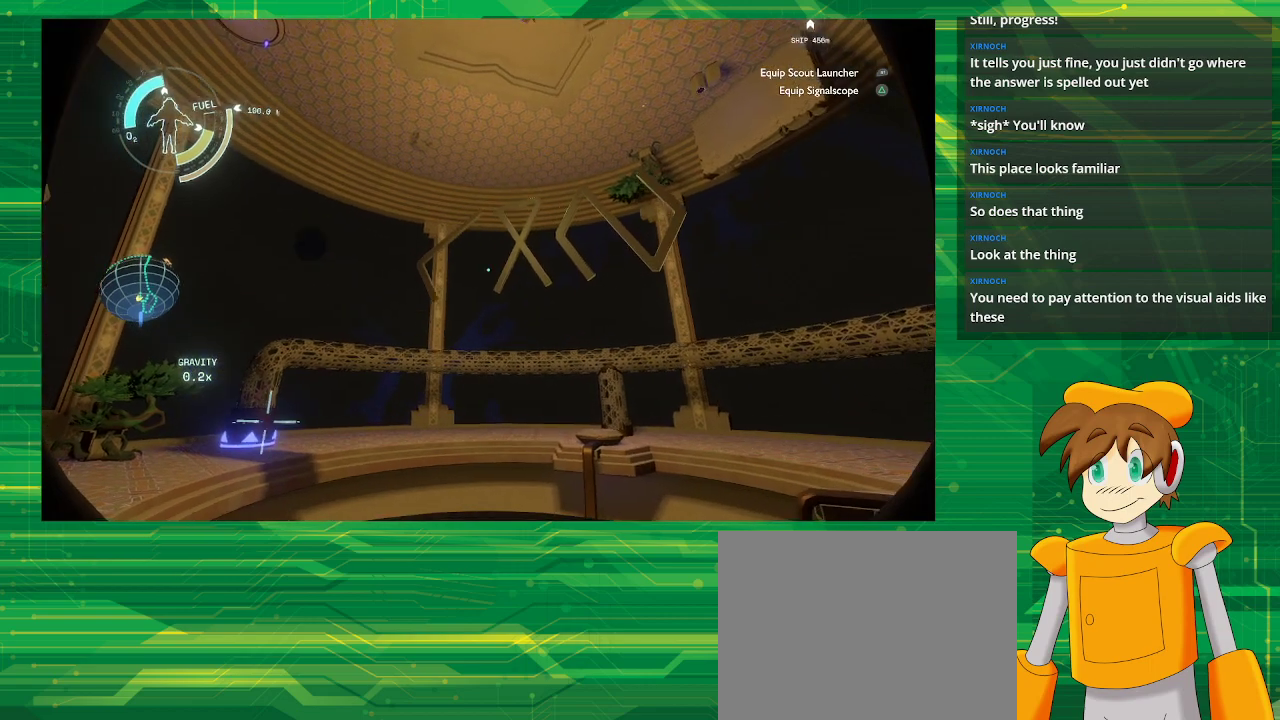
{"buttons": [], "left_stick": "left", "right_stick": "center", "events": [[233, "right_stick", "right"], [450, "right_stick", "center"]]}